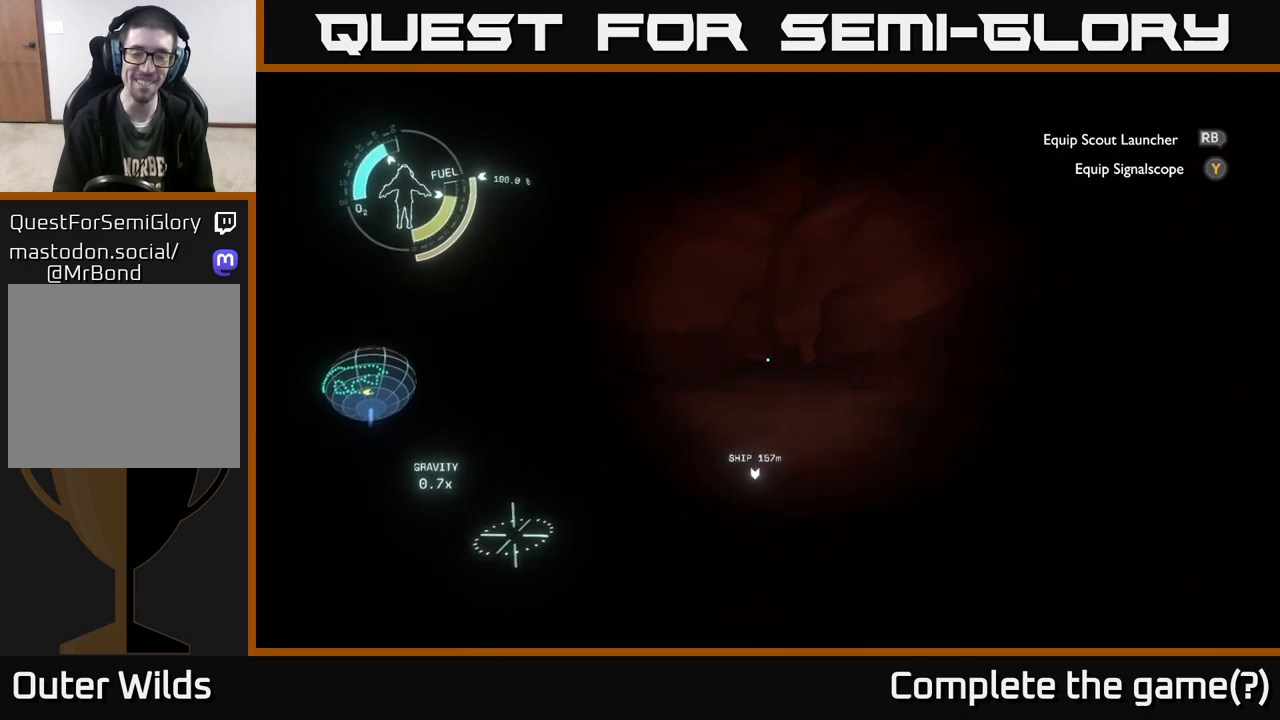
Gameplay with a controller (Xbox layout); each line is a JSON object with the inputs held at the frame after it. "events" lists button and stick changes between this image and that frame as [ms after this image, input, new state], when the widget could be followed in between.
{"buttons": [], "left_stick": "center", "right_stick": "center", "events": [[417, "A", "up"]]}
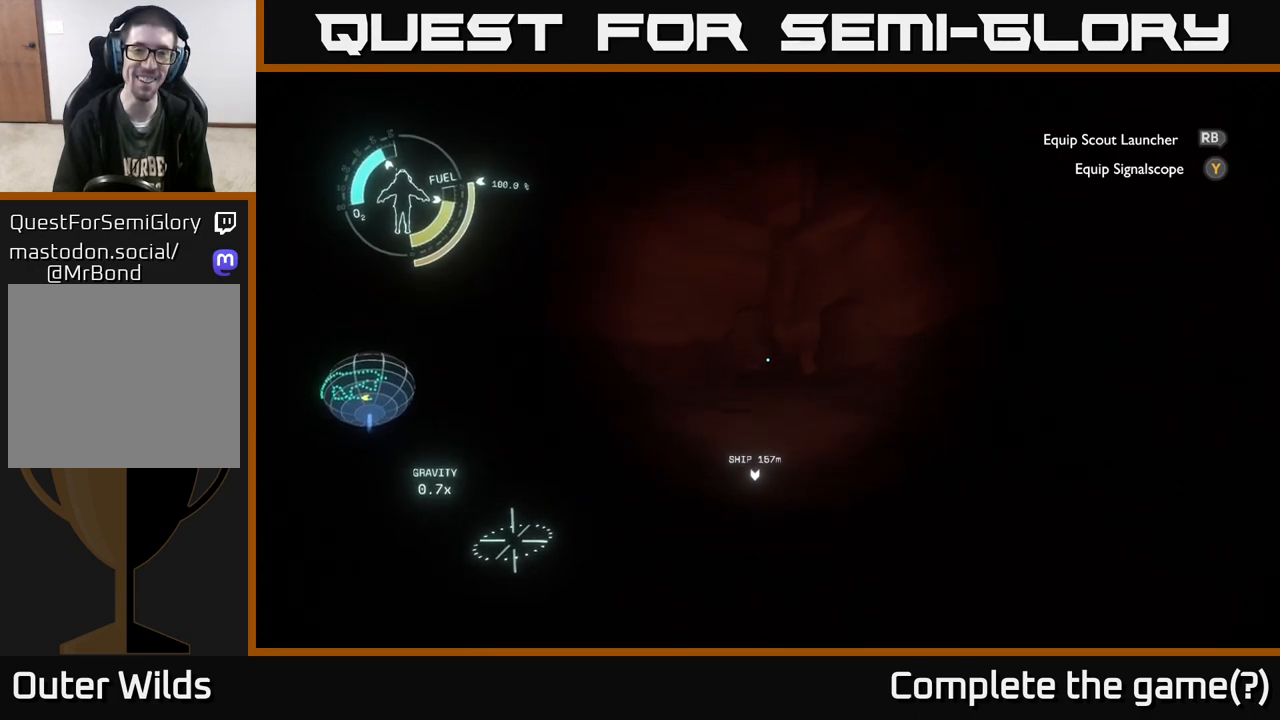
{"buttons": ["A", "R2"], "left_stick": "center", "right_stick": "center", "events": [[67, "A", "down"], [67, "R2", "down"]]}
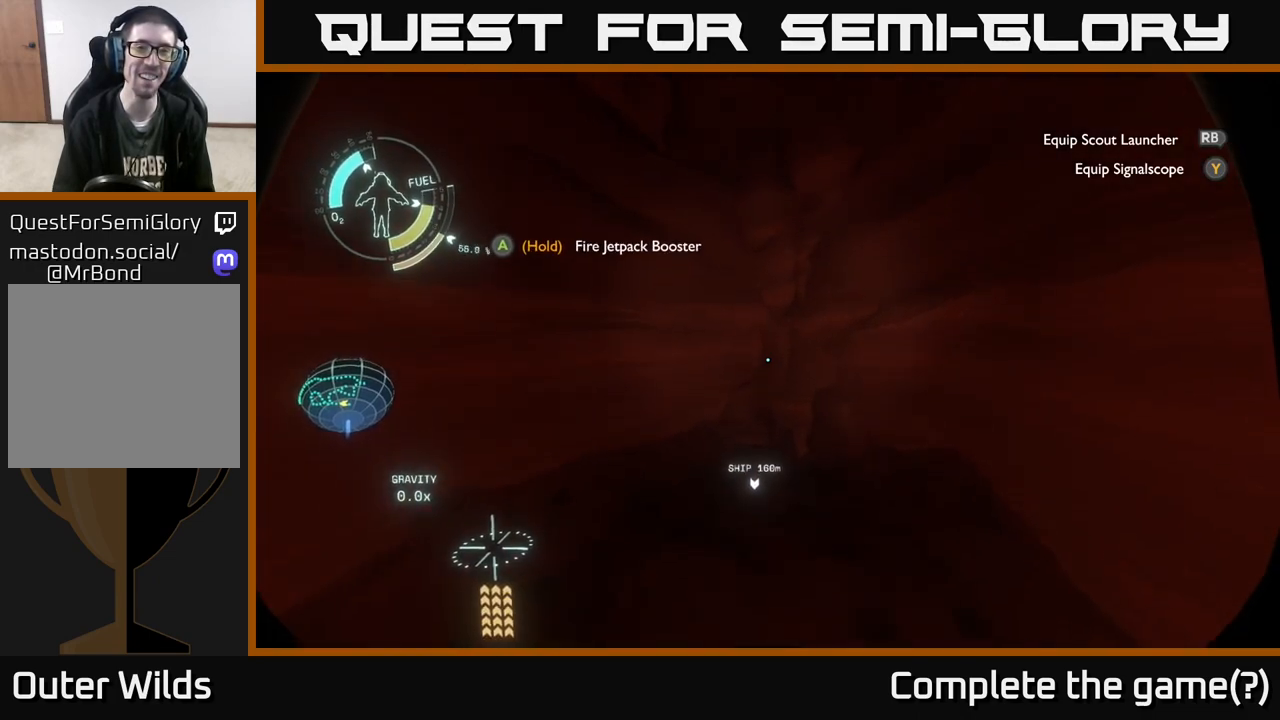
{"buttons": ["A", "R2"], "left_stick": "up-left", "right_stick": "center", "events": [[267, "left_stick", "up-left"]]}
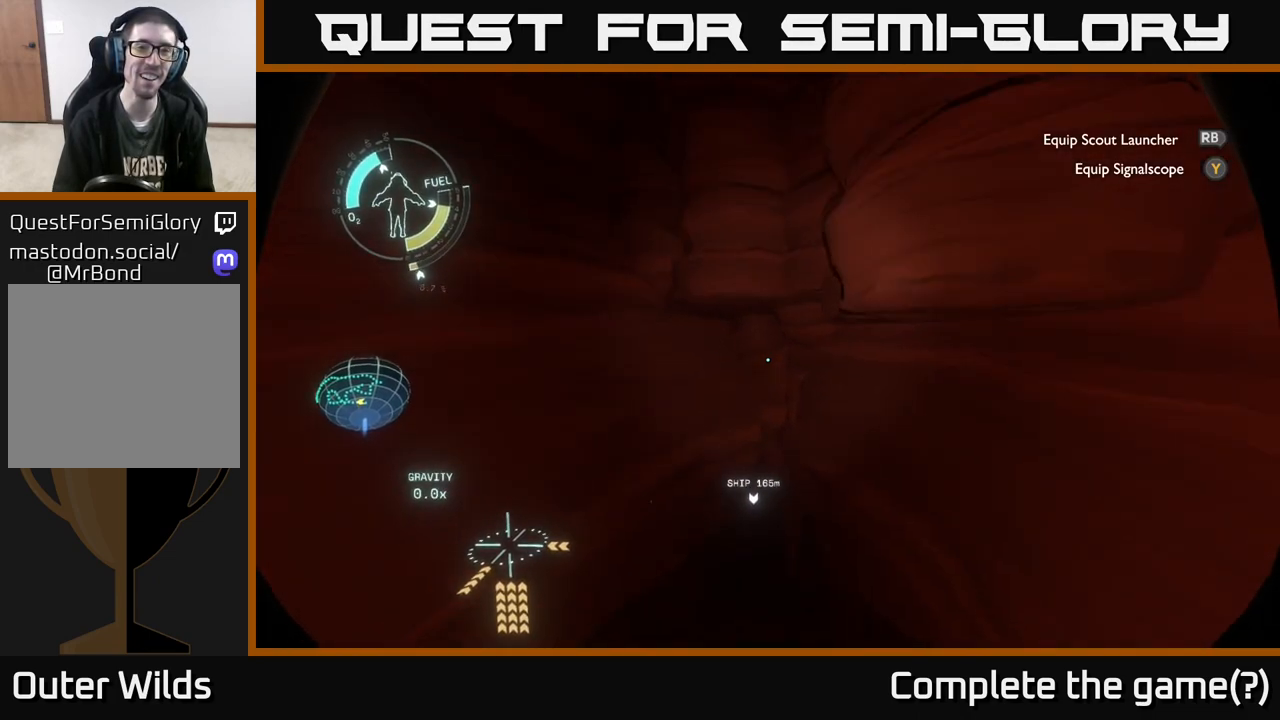
{"buttons": [], "left_stick": "up-left", "right_stick": "center", "events": [[50, "left_stick", "up"], [267, "A", "up"], [267, "R2", "up"], [483, "left_stick", "up-left"]]}
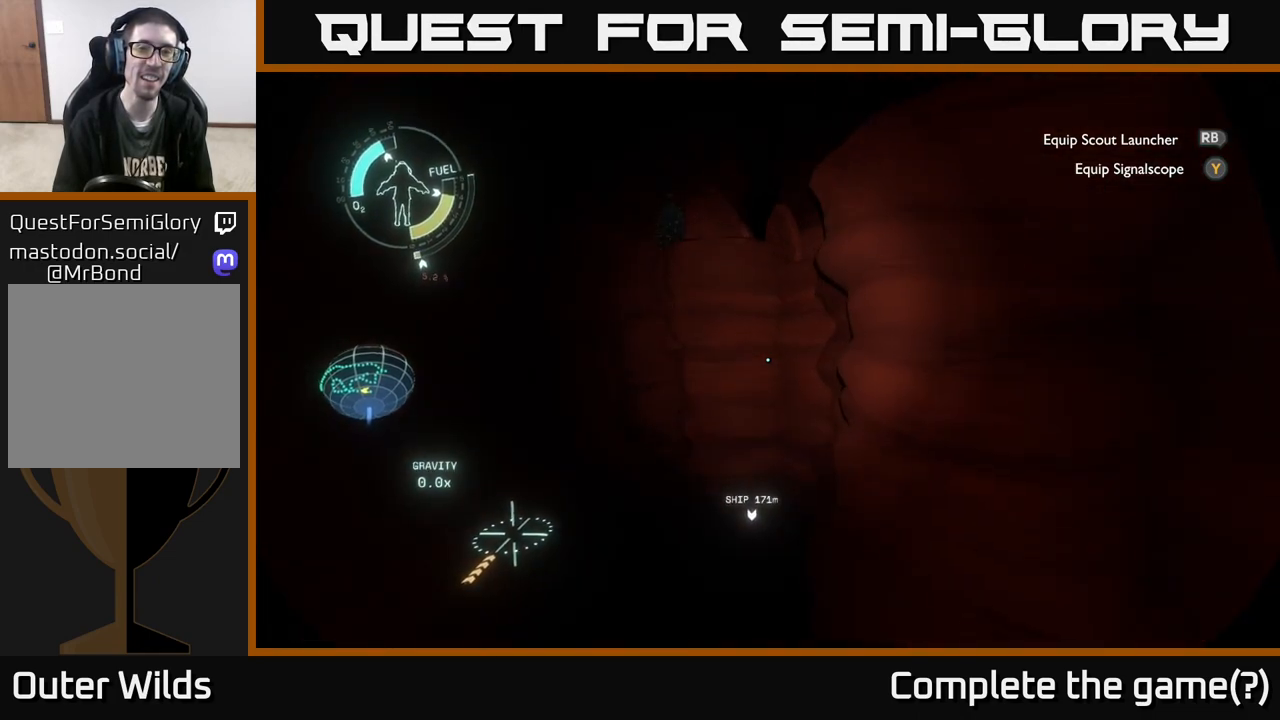
{"buttons": [], "left_stick": "up", "right_stick": "center", "events": [[267, "left_stick", "up"]]}
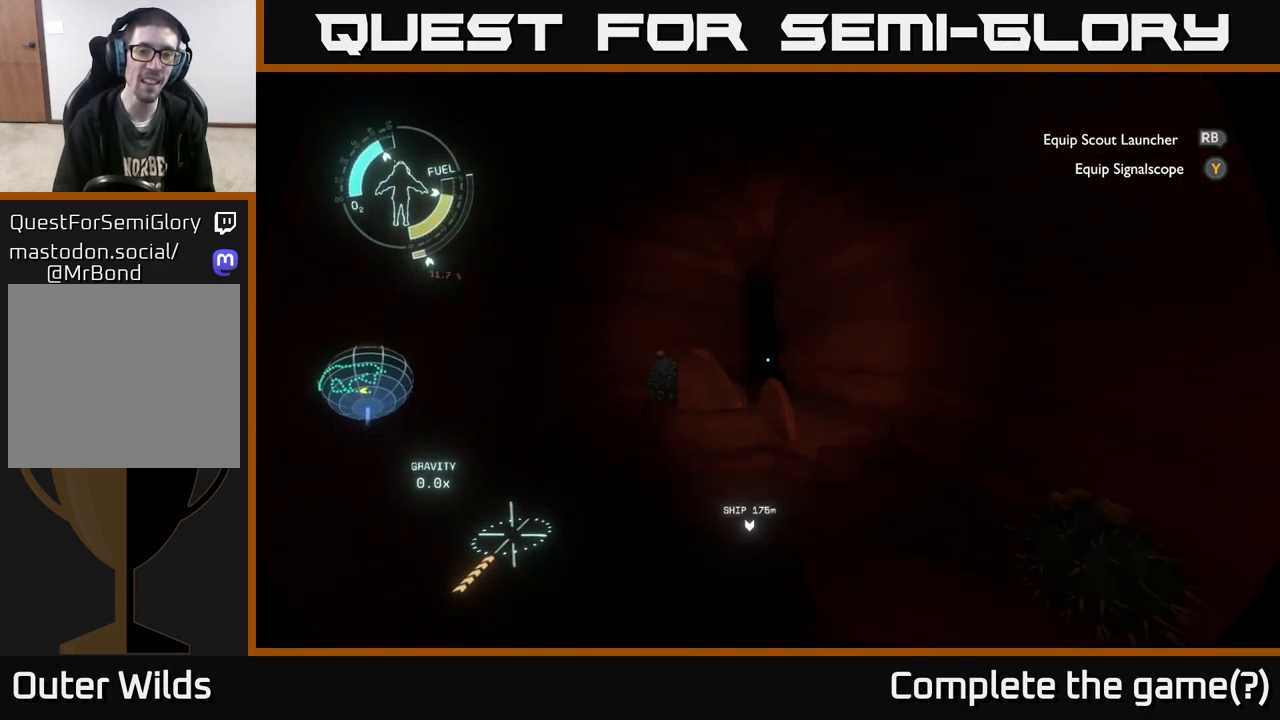
{"buttons": [], "left_stick": "up-left", "right_stick": "center", "events": [[50, "right_stick", "down"], [200, "right_stick", "center"], [217, "left_stick", "up-left"]]}
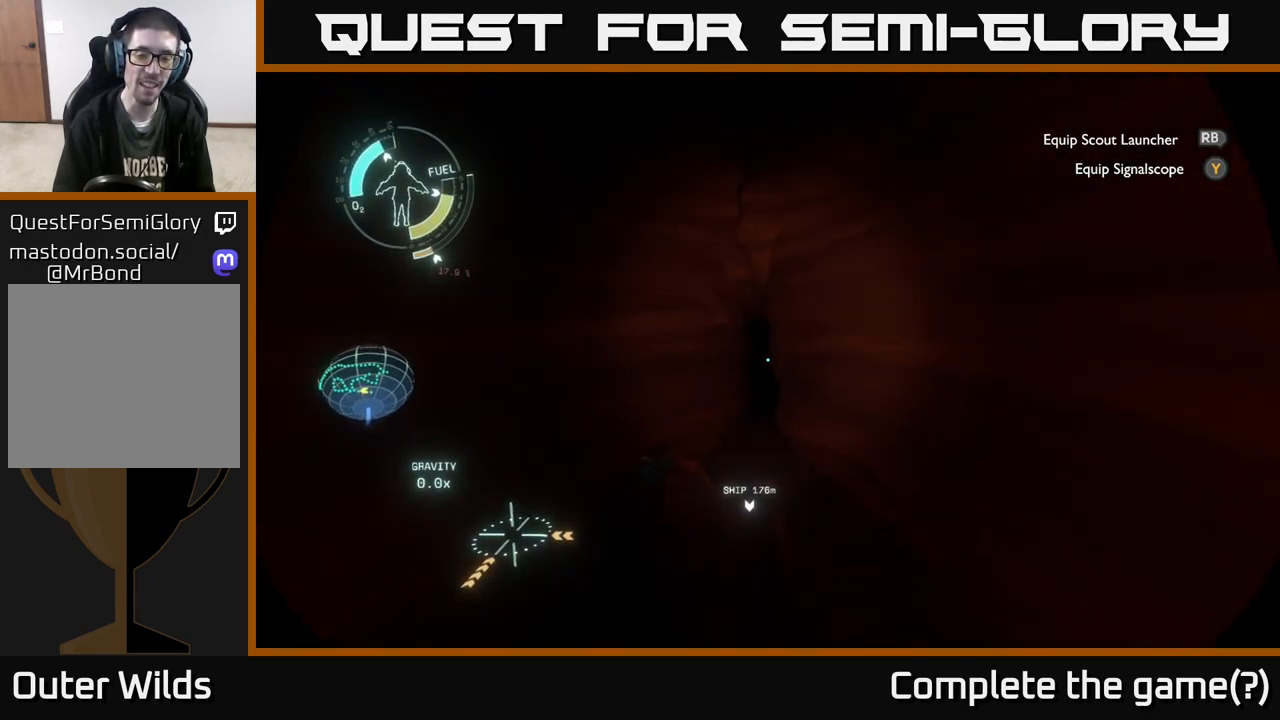
{"buttons": [], "left_stick": "center", "right_stick": "right", "events": [[183, "left_stick", "center"], [467, "right_stick", "right"]]}
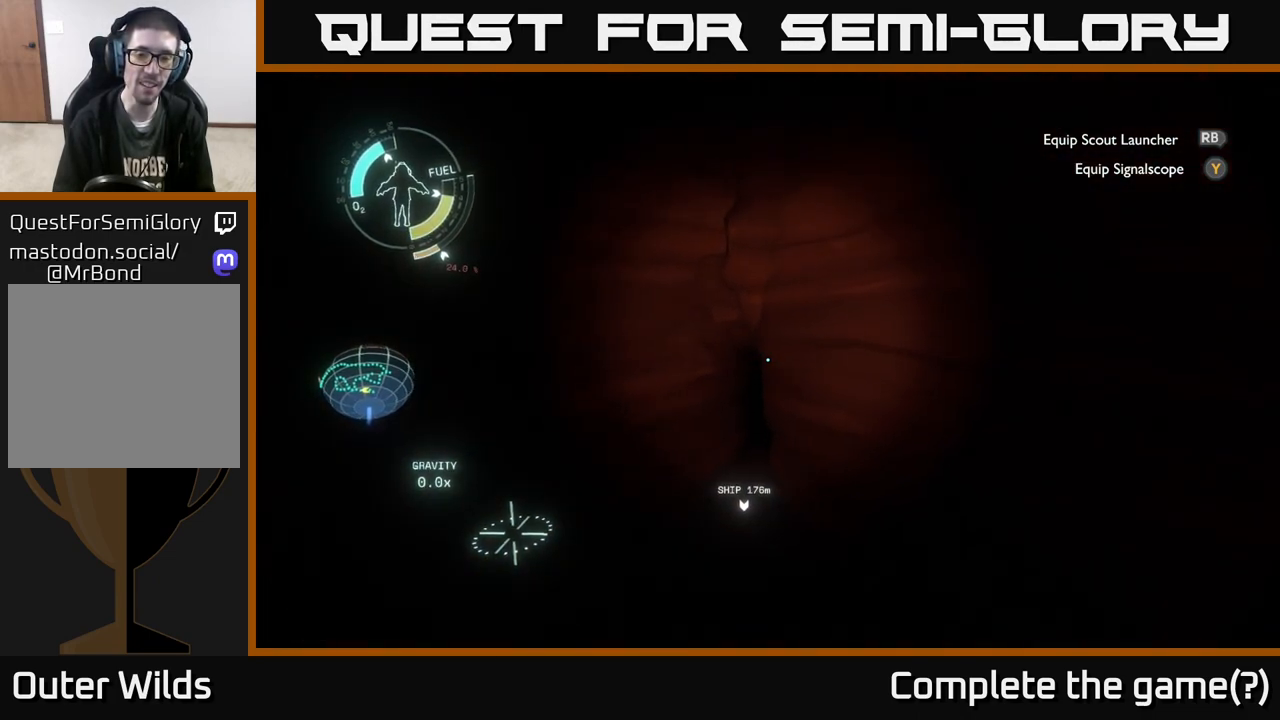
{"buttons": [], "left_stick": "center", "right_stick": "right", "events": [[33, "left_stick", "down-left"], [283, "left_stick", "center"]]}
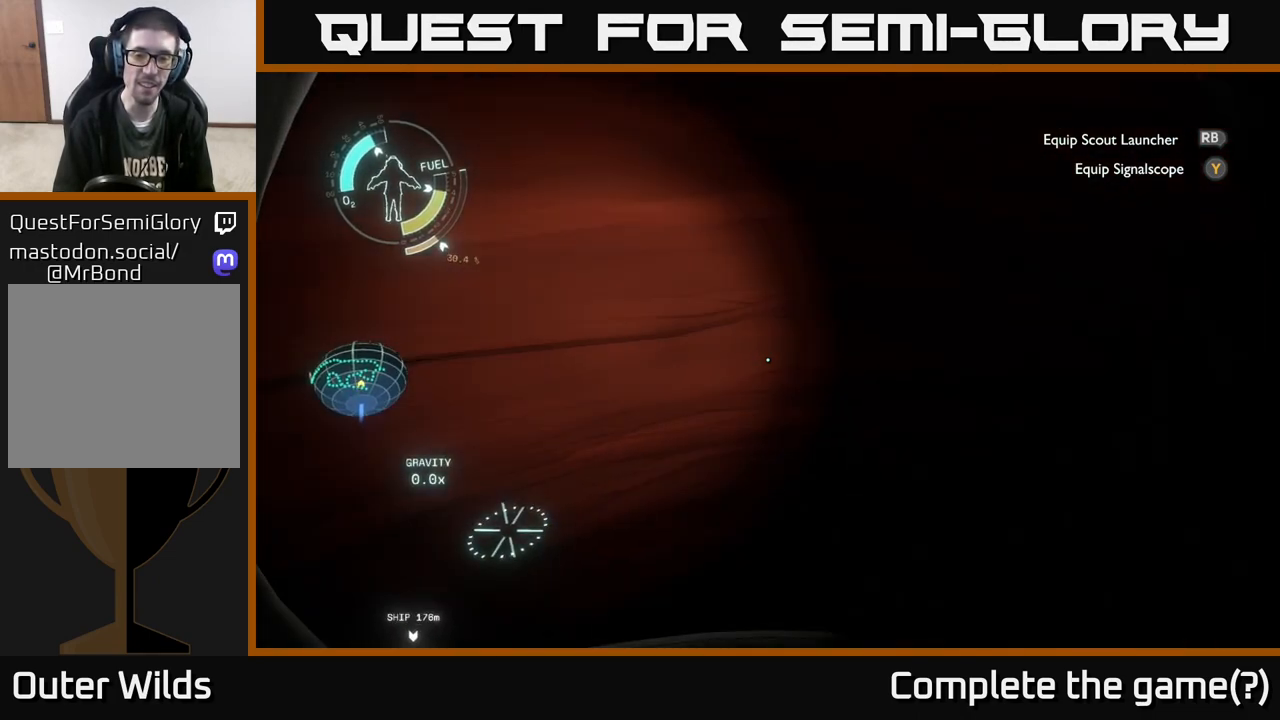
{"buttons": [], "left_stick": "center", "right_stick": "center", "events": [[67, "left_stick", "left"], [267, "left_stick", "center"], [433, "right_stick", "center"]]}
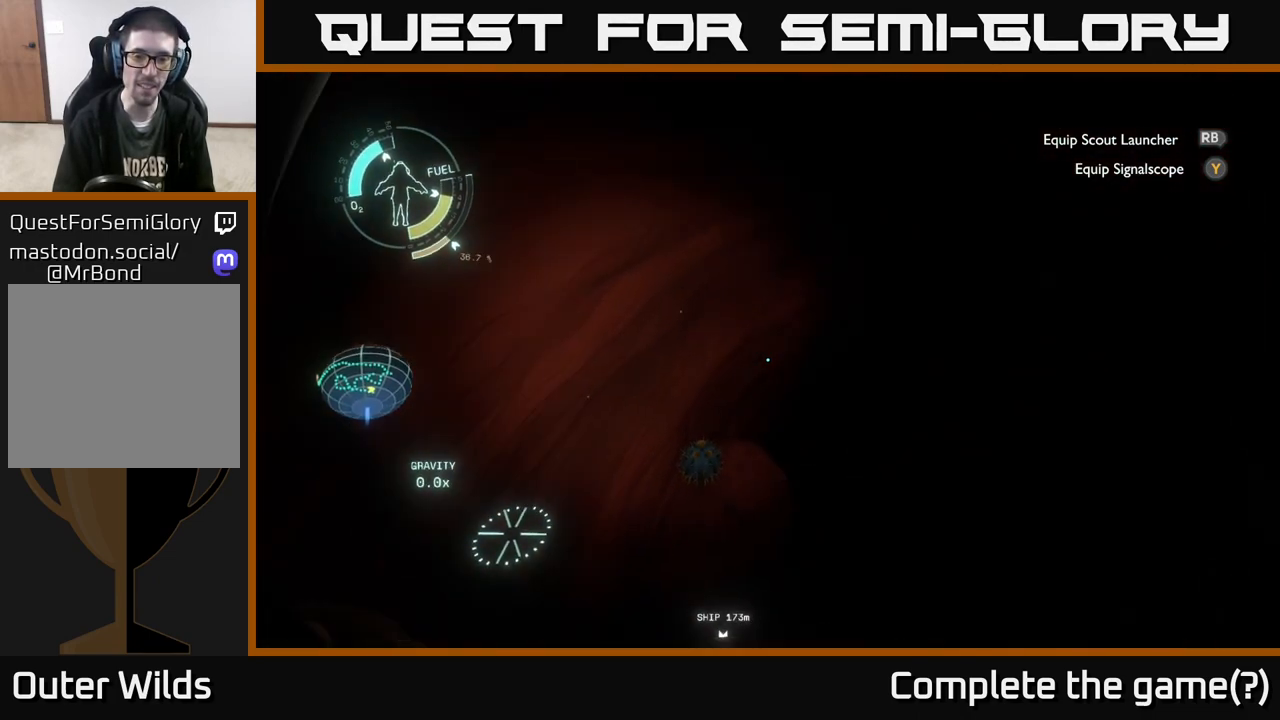
{"buttons": ["R2"], "left_stick": "left", "right_stick": "center", "events": [[133, "left_stick", "down"], [183, "right_stick", "up-right"], [217, "left_stick", "down-left"], [233, "R2", "down"], [317, "left_stick", "center"], [400, "left_stick", "left"], [433, "right_stick", "center"]]}
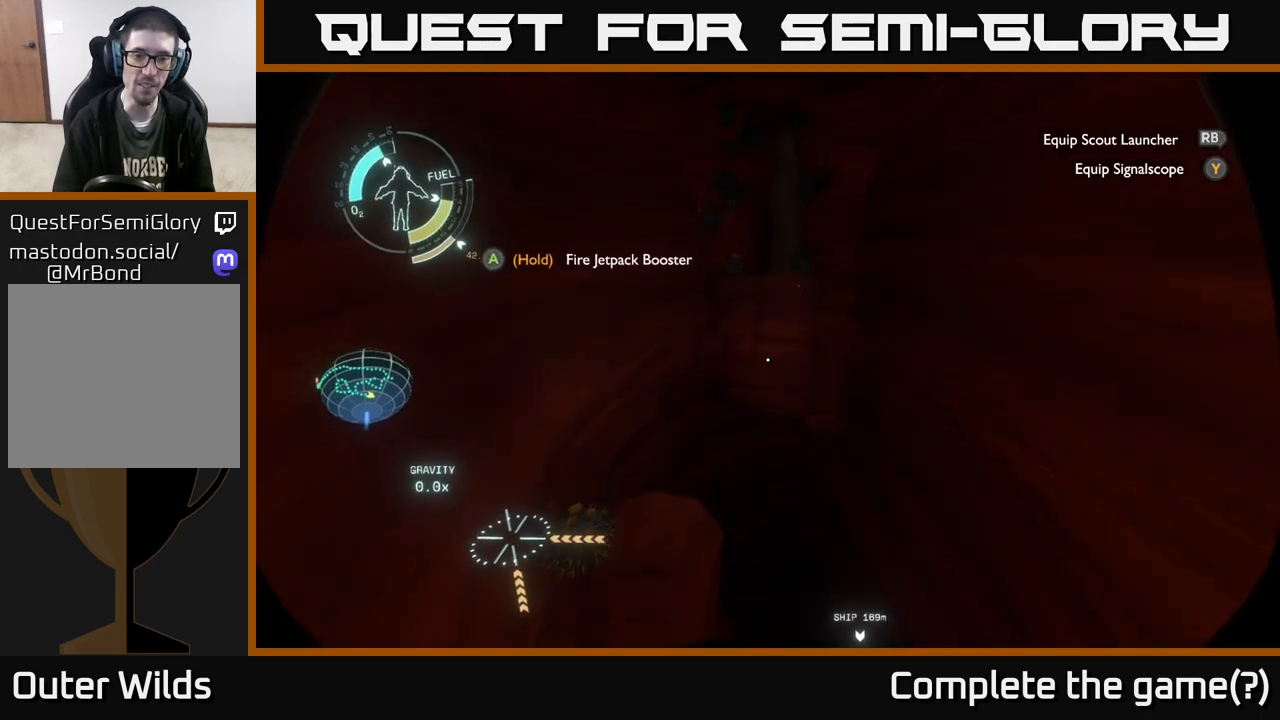
{"buttons": ["R2"], "left_stick": "left", "right_stick": "center", "events": [[333, "right_stick", "up"], [467, "right_stick", "center"]]}
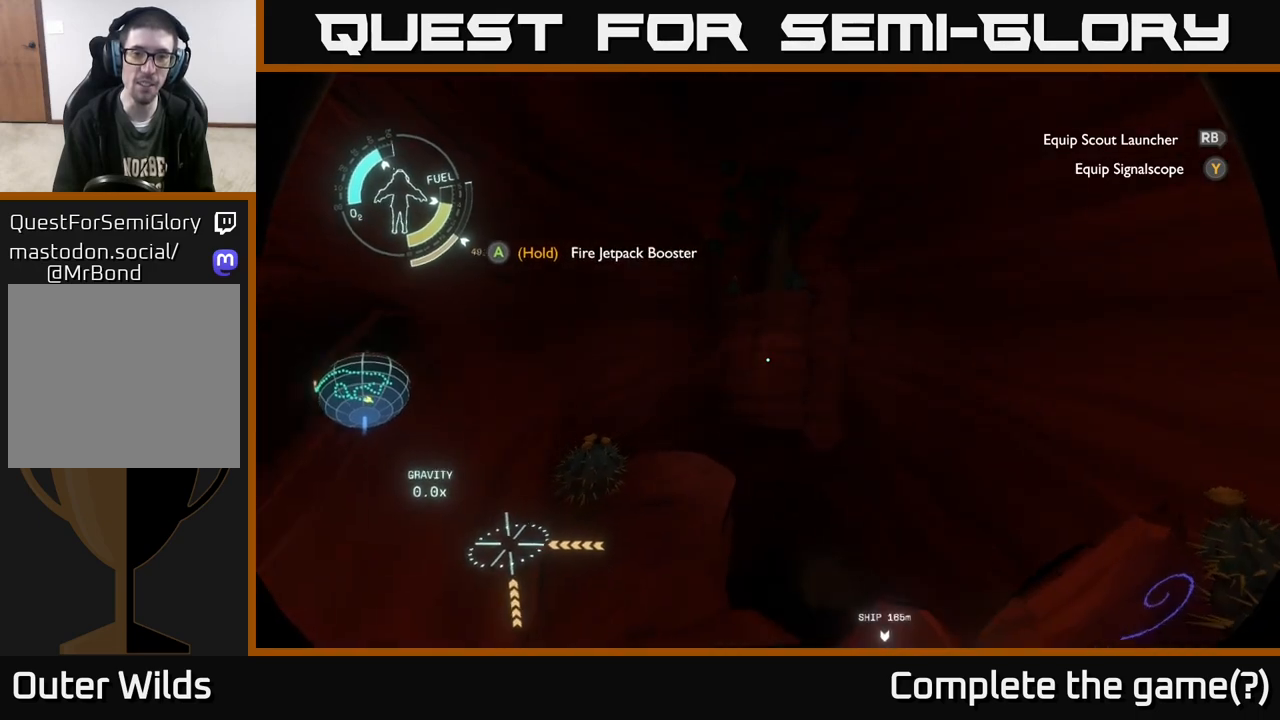
{"buttons": [], "left_stick": "left", "right_stick": "down", "events": [[50, "left_stick", "up-left"], [83, "R2", "up"], [383, "left_stick", "left"], [433, "right_stick", "down"]]}
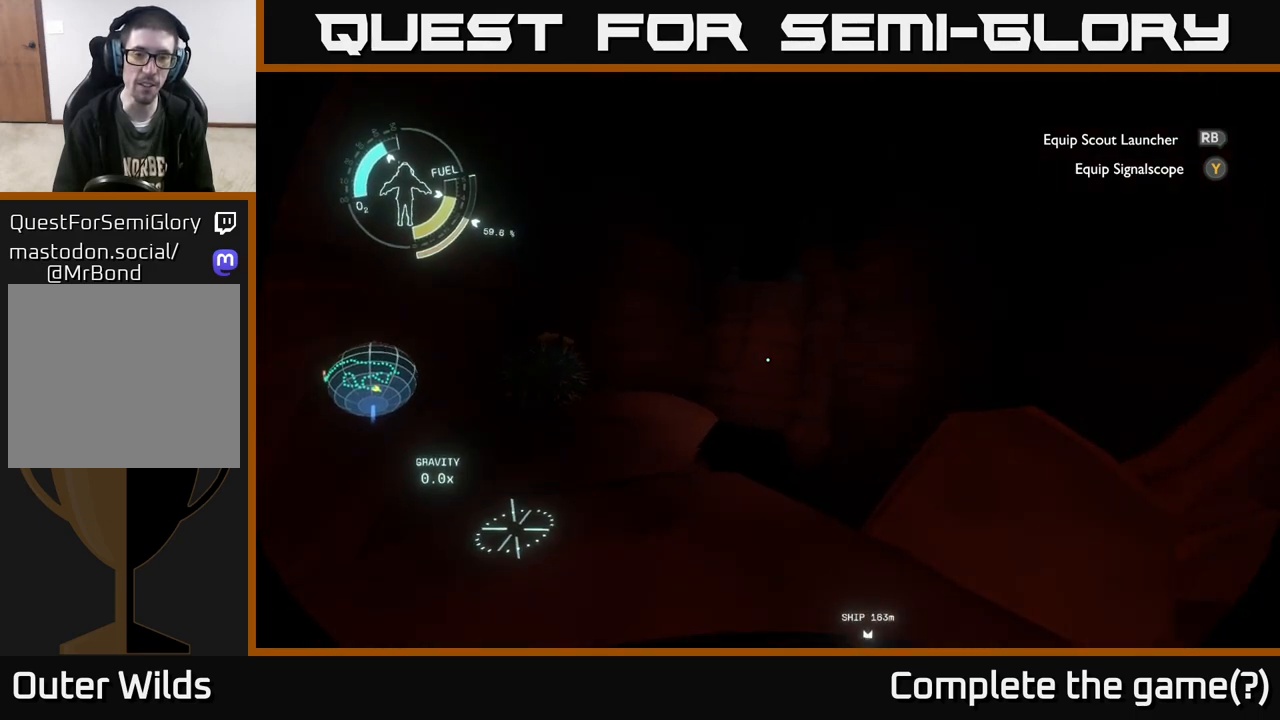
{"buttons": [], "left_stick": "up-left", "right_stick": "center", "events": [[67, "left_stick", "up-left"], [117, "right_stick", "center"], [350, "left_stick", "up"], [500, "left_stick", "up-left"]]}
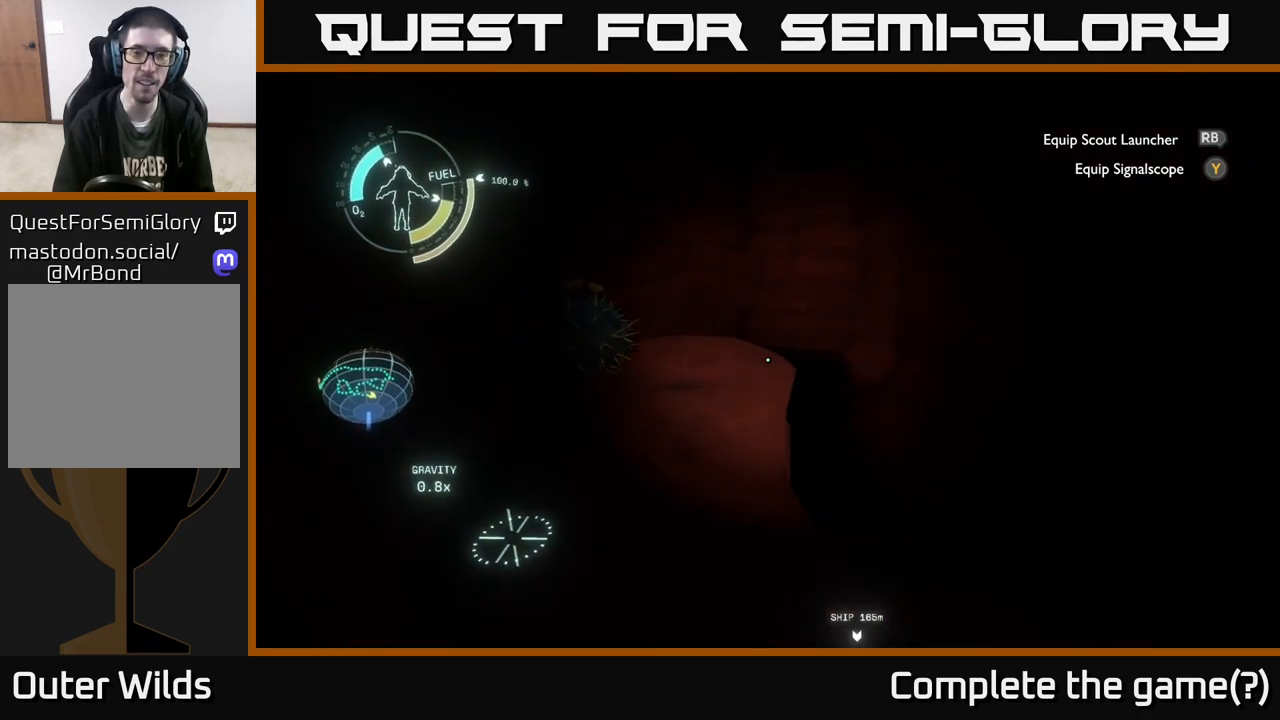
{"buttons": [], "left_stick": "up-left", "right_stick": "down-right", "events": [[117, "left_stick", "up"], [117, "right_stick", "up"], [267, "right_stick", "center"], [333, "left_stick", "up-left"], [467, "right_stick", "down-right"]]}
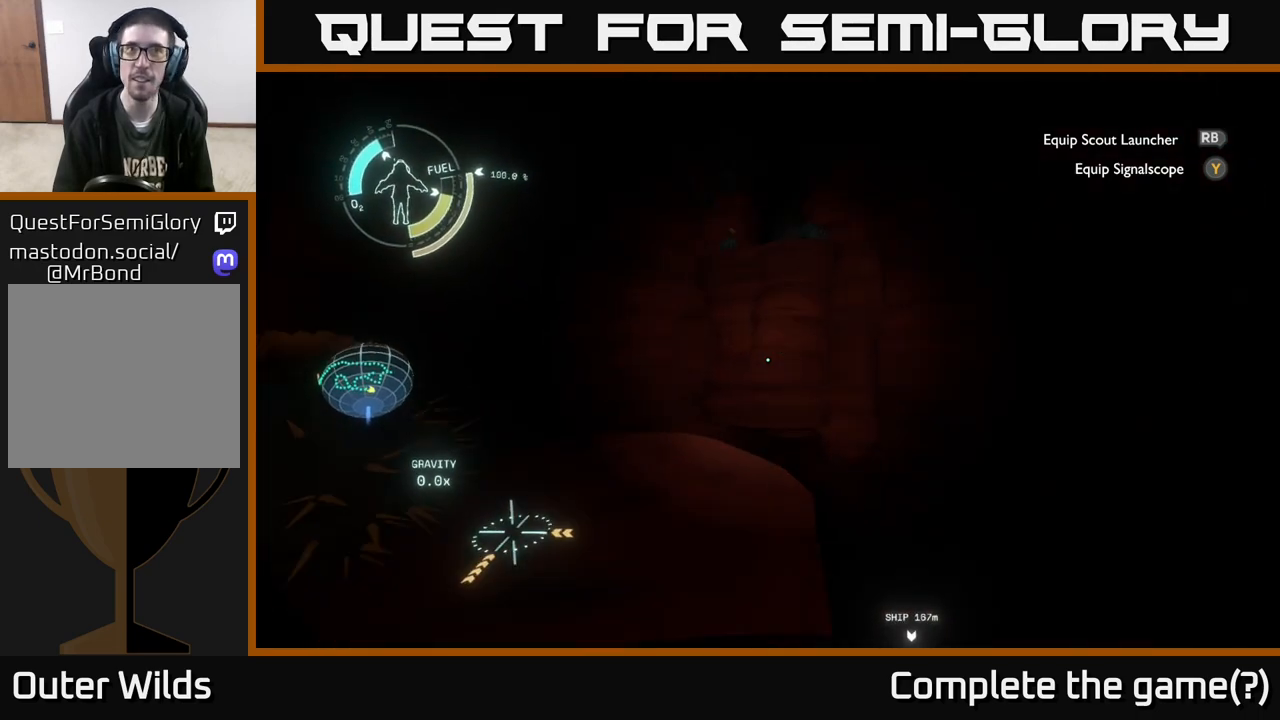
{"buttons": ["A"], "left_stick": "up", "right_stick": "center", "events": [[17, "left_stick", "up"], [83, "right_stick", "center"], [200, "A", "down"]]}
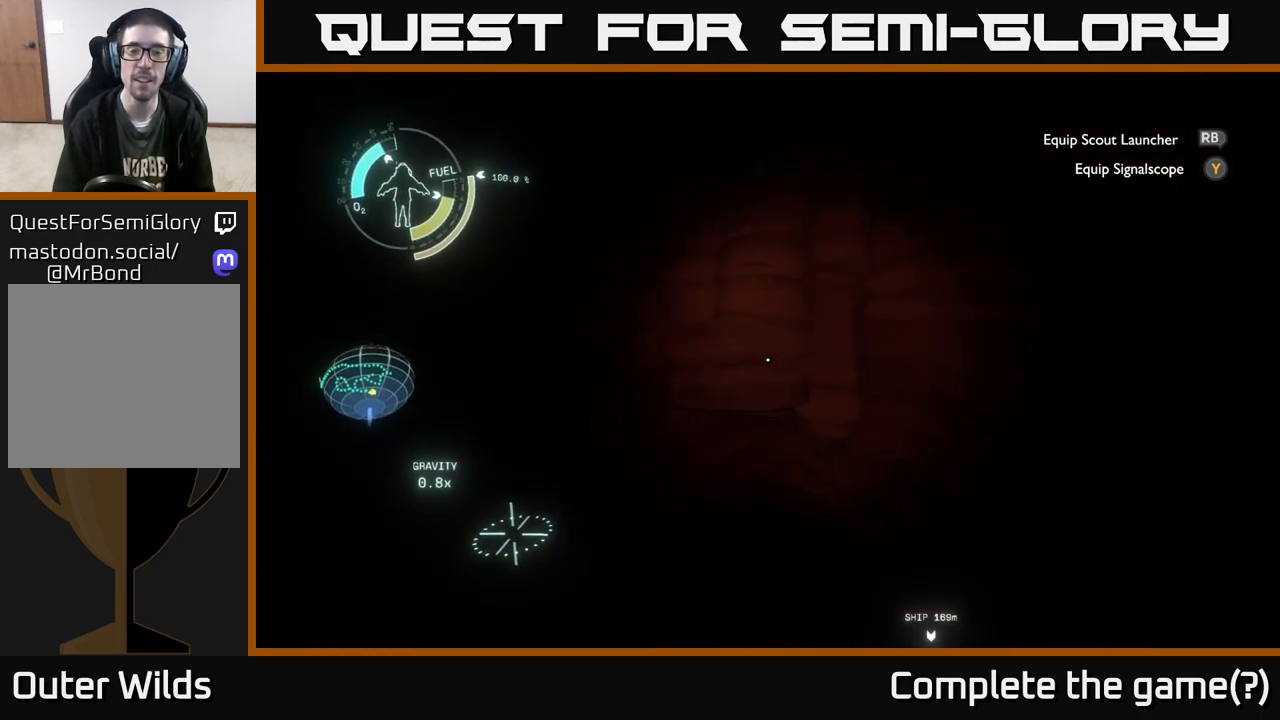
{"buttons": ["A", "R2"], "left_stick": "up", "right_stick": "center", "events": [[50, "A", "up"], [317, "A", "down"], [317, "R2", "down"]]}
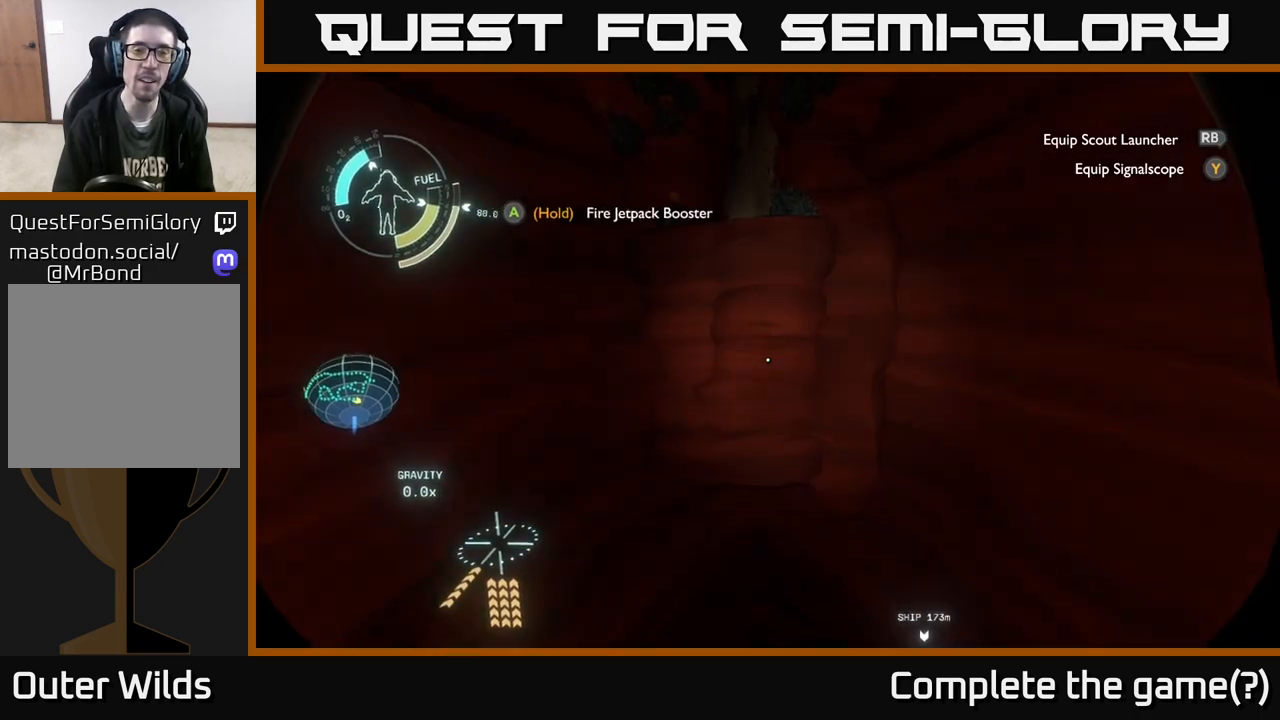
{"buttons": [], "left_stick": "up", "right_stick": "center", "events": [[333, "A", "up"], [333, "R2", "up"]]}
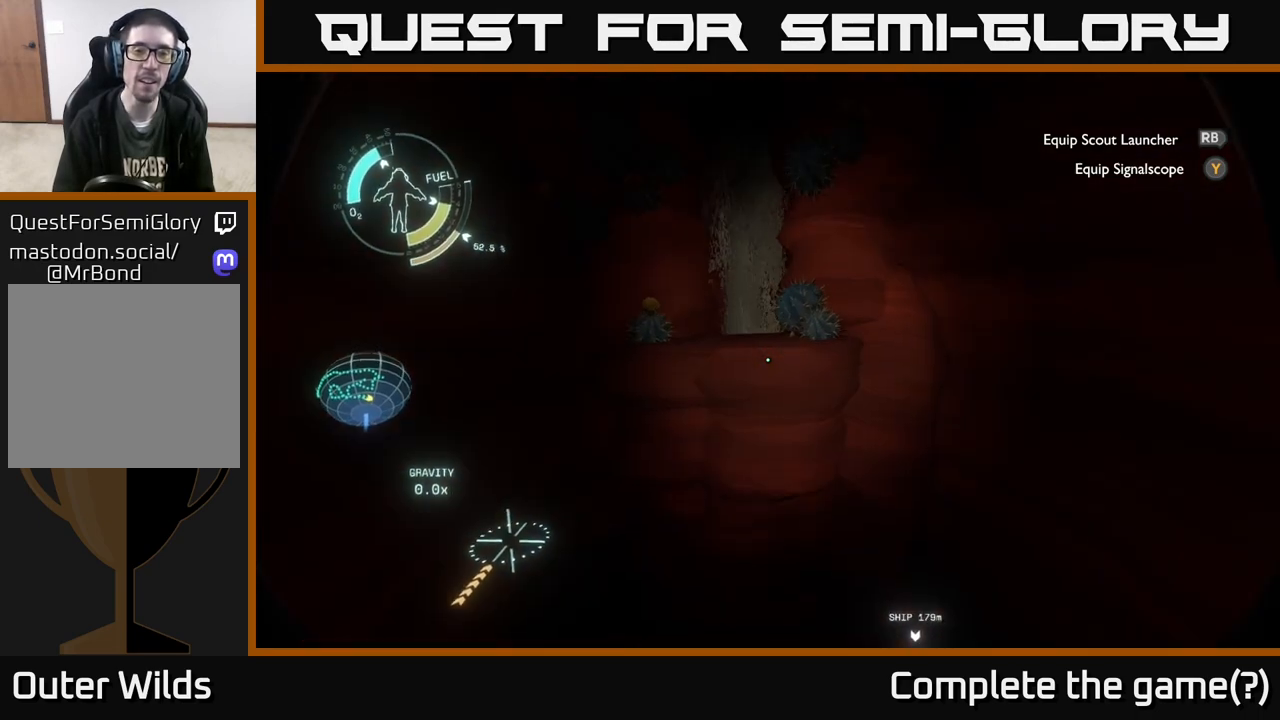
{"buttons": [], "left_stick": "up", "right_stick": "center", "events": [[67, "left_stick", "up-left"], [367, "left_stick", "up"]]}
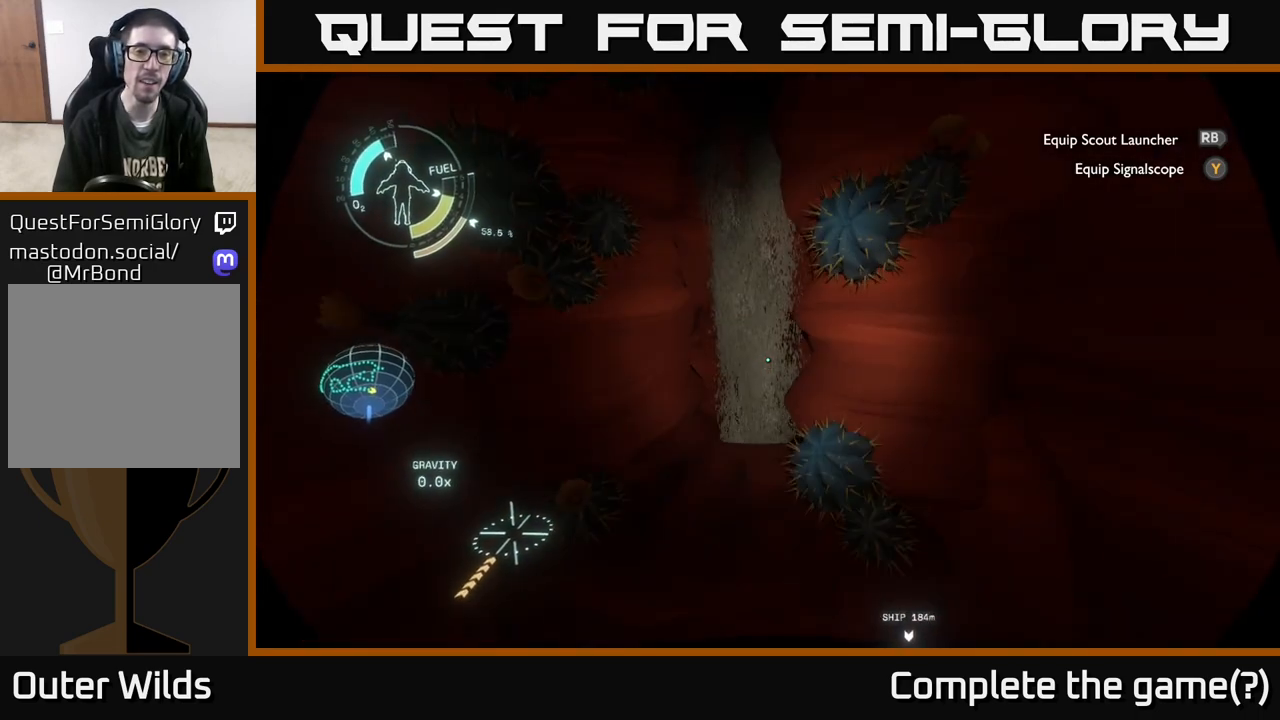
{"buttons": [], "left_stick": "down", "right_stick": "center", "events": [[67, "left_stick", "center"], [133, "left_stick", "down-left"], [333, "left_stick", "center"], [417, "left_stick", "down"]]}
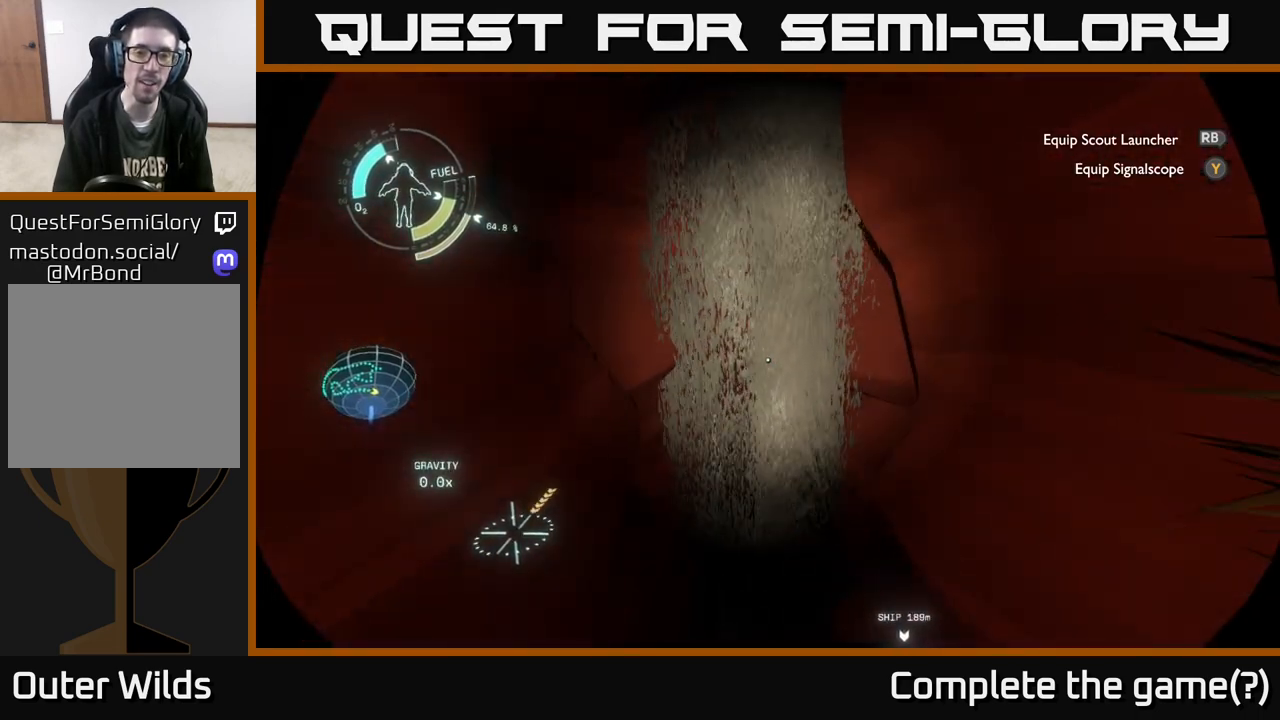
{"buttons": [], "left_stick": "down", "right_stick": "center", "events": [[283, "left_stick", "center"], [383, "left_stick", "down"]]}
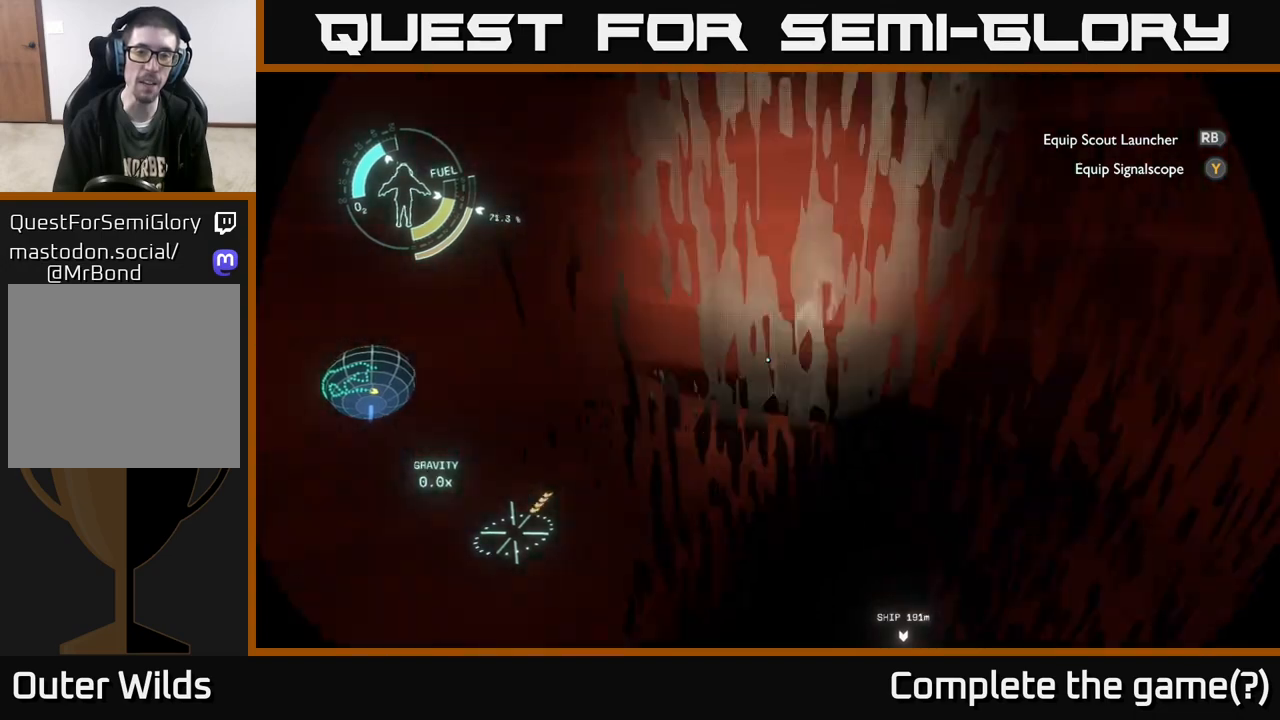
{"buttons": [], "left_stick": "up-right", "right_stick": "up-right", "events": [[50, "left_stick", "left"], [100, "left_stick", "up"], [367, "left_stick", "up-right"], [400, "right_stick", "up-right"]]}
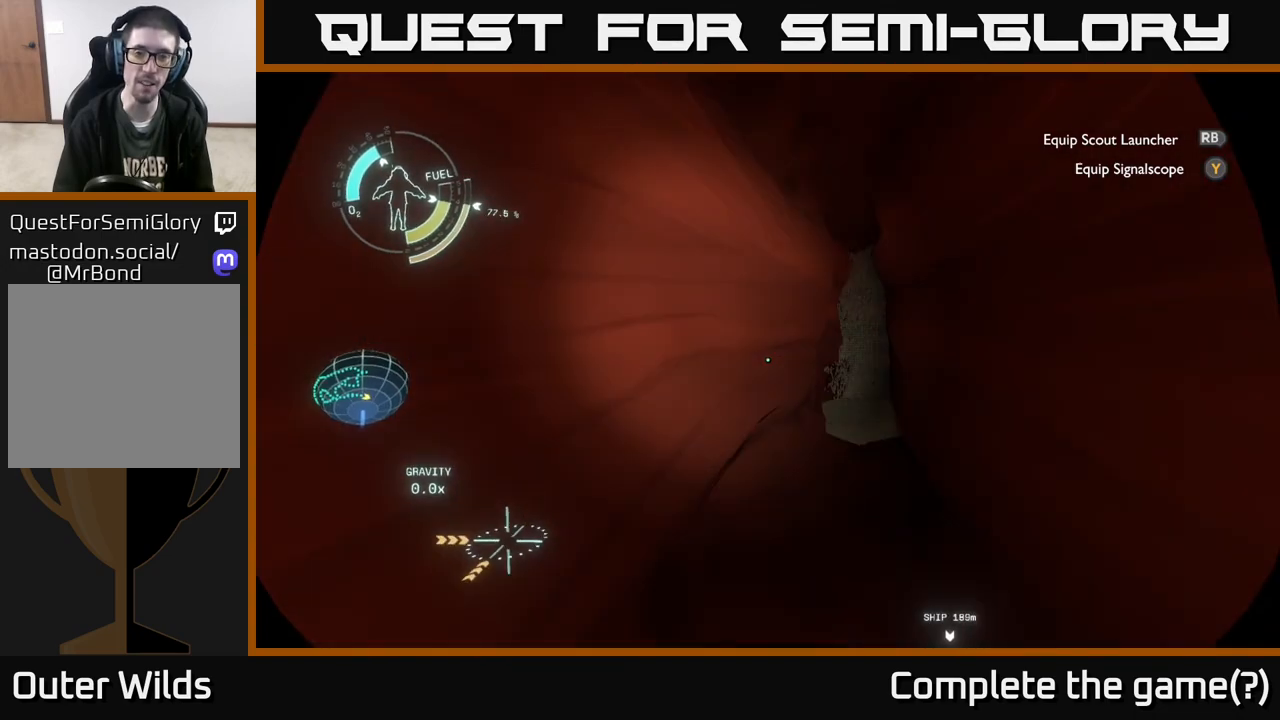
{"buttons": [], "left_stick": "up", "right_stick": "center", "events": [[50, "right_stick", "center"], [267, "left_stick", "up"], [283, "right_stick", "right"], [417, "right_stick", "center"]]}
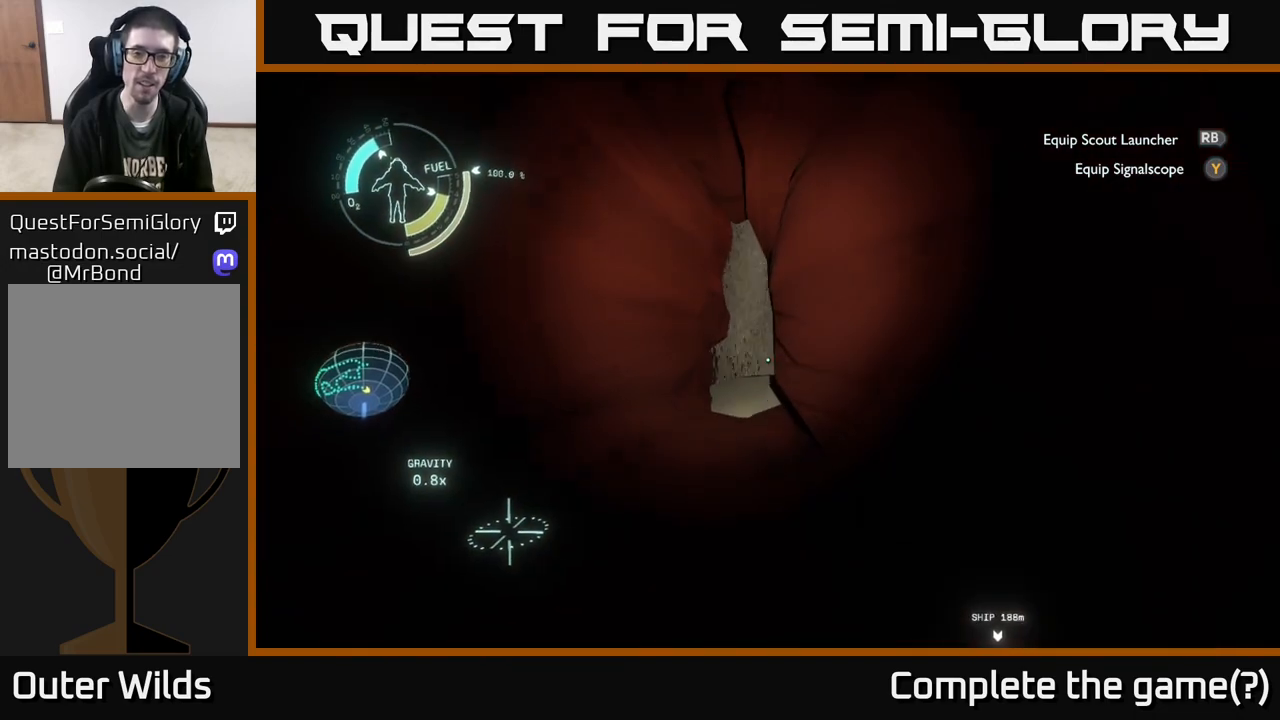
{"buttons": [], "left_stick": "up", "right_stick": "center", "events": []}
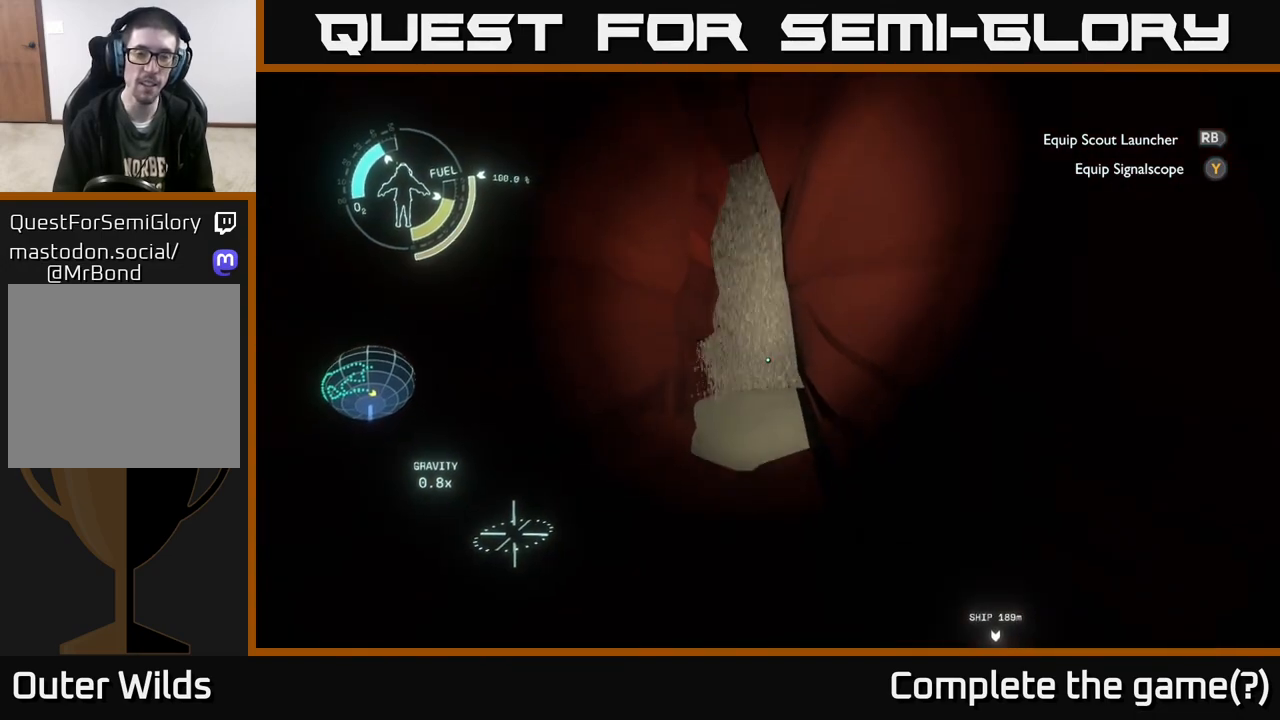
{"buttons": [], "left_stick": "up", "right_stick": "down-right", "events": [[450, "right_stick", "down-right"]]}
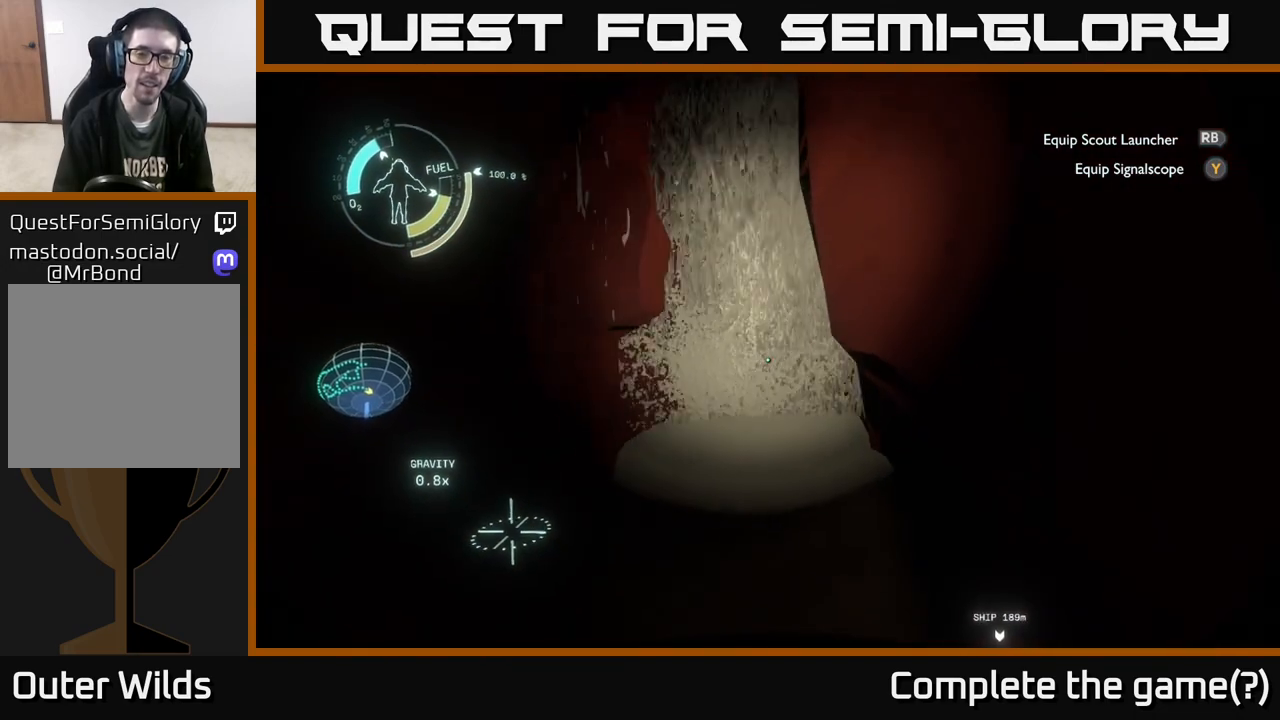
{"buttons": [], "left_stick": "up", "right_stick": "center", "events": [[67, "right_stick", "center"]]}
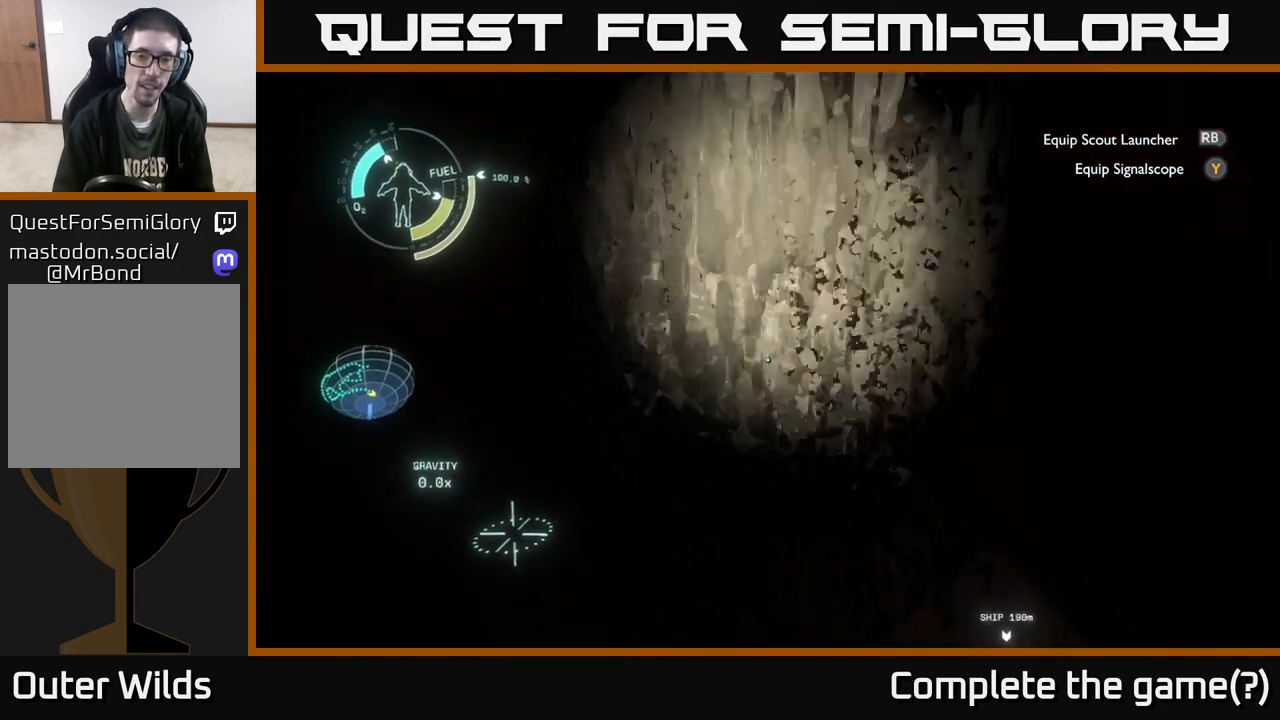
{"buttons": [], "left_stick": "up", "right_stick": "right", "events": [[467, "right_stick", "right"]]}
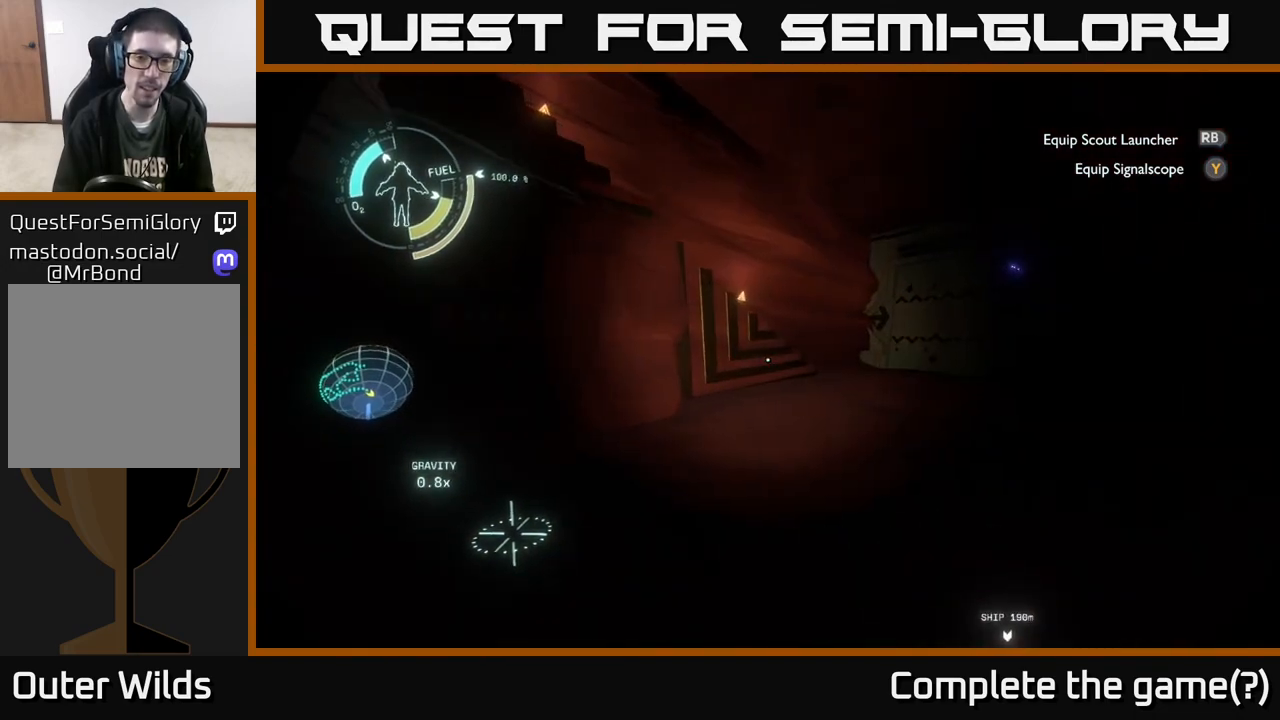
{"buttons": [], "left_stick": "up", "right_stick": "up", "events": [[217, "right_stick", "center"], [500, "right_stick", "up"]]}
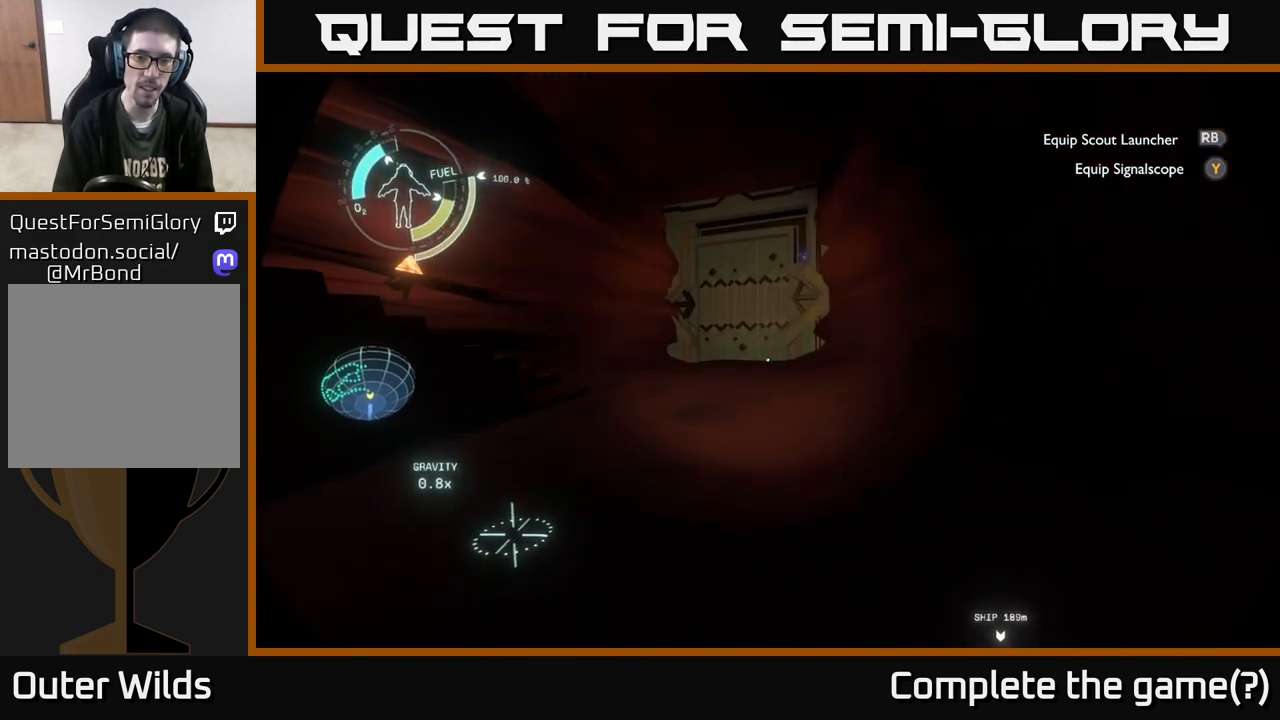
{"buttons": [], "left_stick": "up", "right_stick": "center", "events": [[117, "right_stick", "center"], [300, "right_stick", "up"], [450, "right_stick", "center"]]}
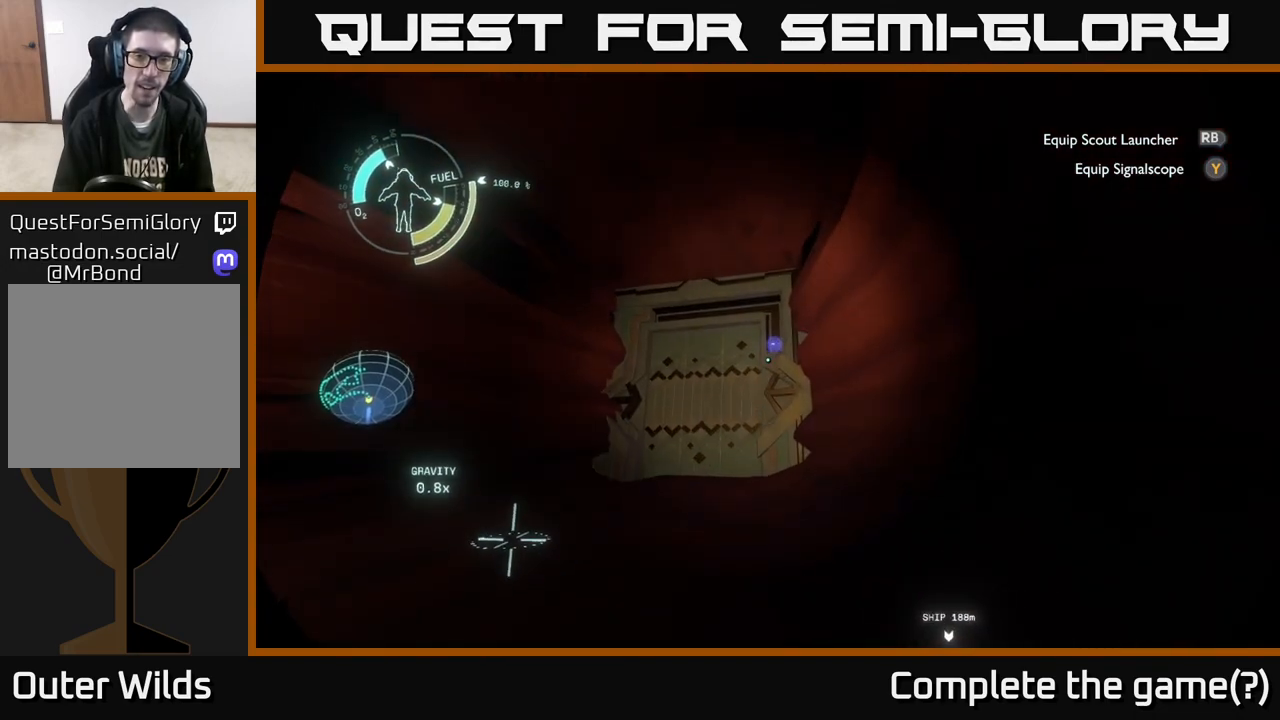
{"buttons": [], "left_stick": "up-left", "right_stick": "up", "events": [[167, "right_stick", "up"], [400, "left_stick", "up-left"]]}
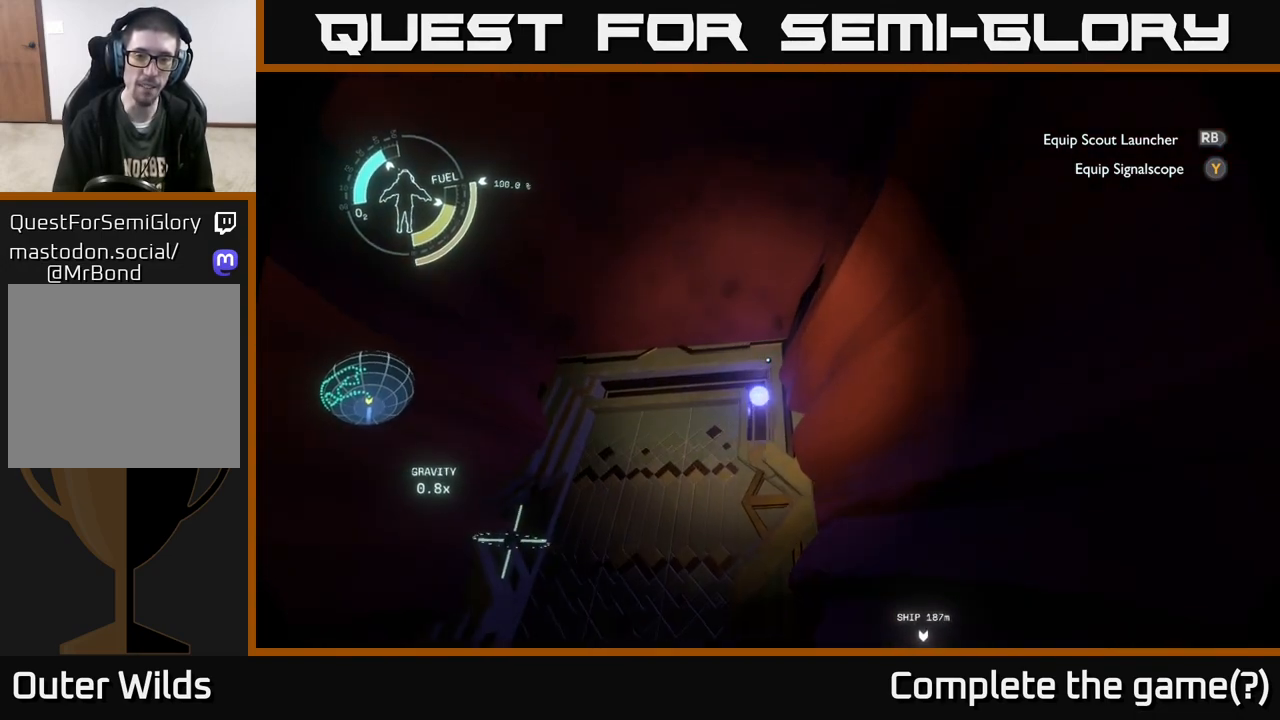
{"buttons": [], "left_stick": "left", "right_stick": "center", "events": [[100, "right_stick", "left"], [200, "left_stick", "left"], [417, "right_stick", "center"]]}